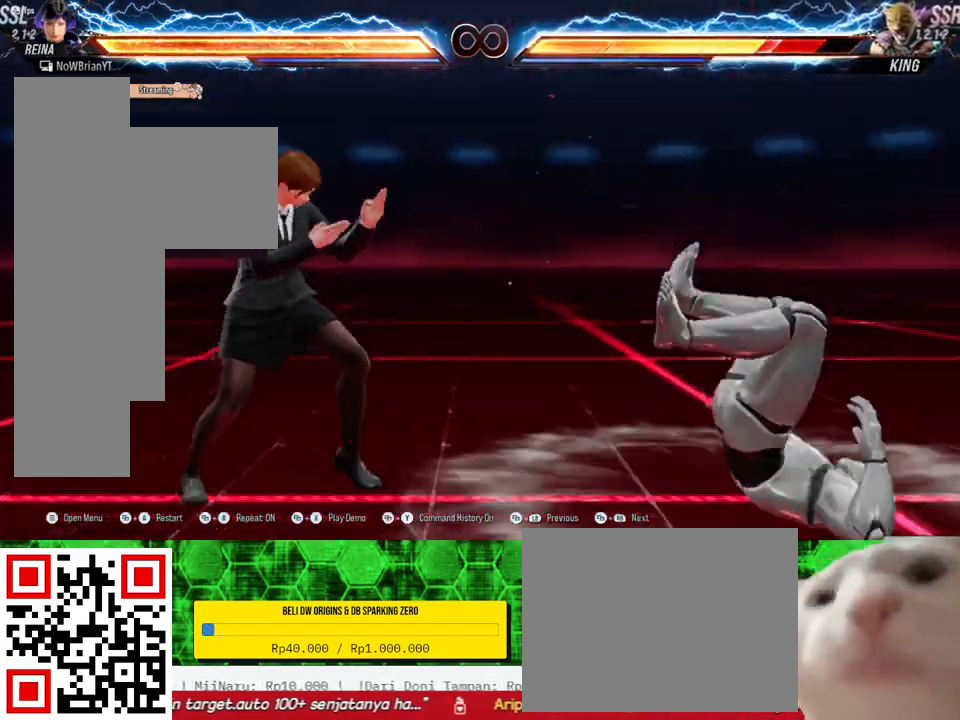
Gameplay with a controller (PlayStation layout); each line is a JSON object with the inputs held at the frame after it. "events" lists button and stick changes between this image and that frame as [ms after this image, input, new state], when the widget could be followed in between. Not read: SELECT left_stick.
{"buttons": ["DPAD_RIGHT"], "right_stick": "center", "events": [[100, "DPAD_RIGHT", "down"], [233, "L1", "down"], [400, "L1", "up"]]}
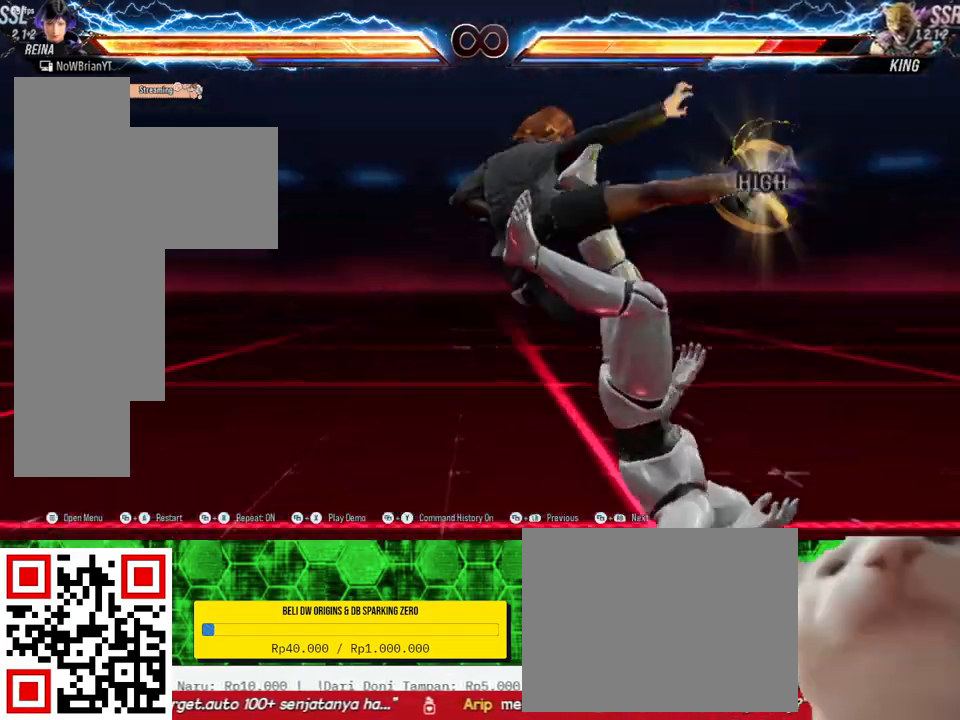
{"buttons": ["SQUARE", "DPAD_DOWN", "DPAD_RIGHT"], "right_stick": "center", "events": [[133, "DPAD_RIGHT", "up"], [467, "DPAD_DOWN", "down"], [467, "DPAD_RIGHT", "down"], [467, "SQUARE", "down"]]}
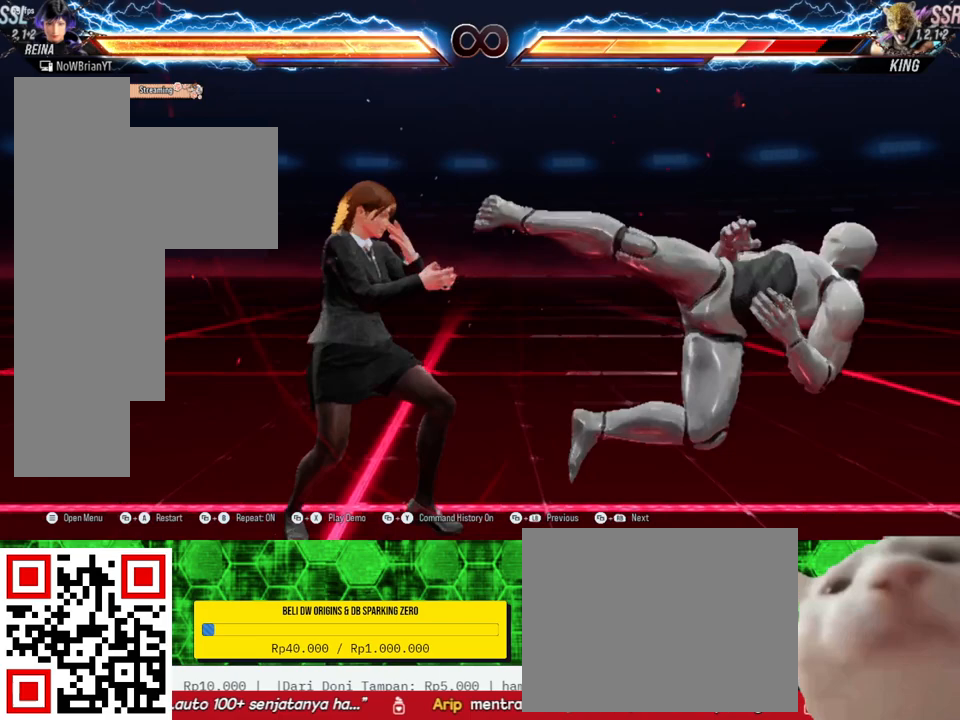
{"buttons": [], "right_stick": "center", "events": [[67, "SQUARE", "up"], [100, "DPAD_DOWN", "up"], [100, "DPAD_RIGHT", "up"]]}
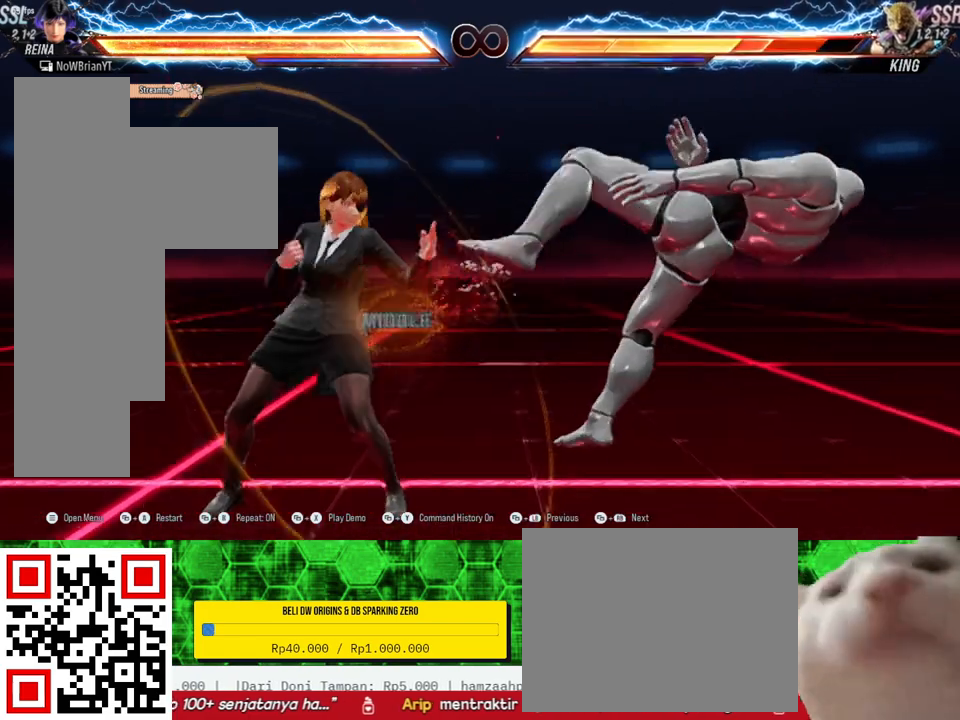
{"buttons": [], "right_stick": "center", "events": []}
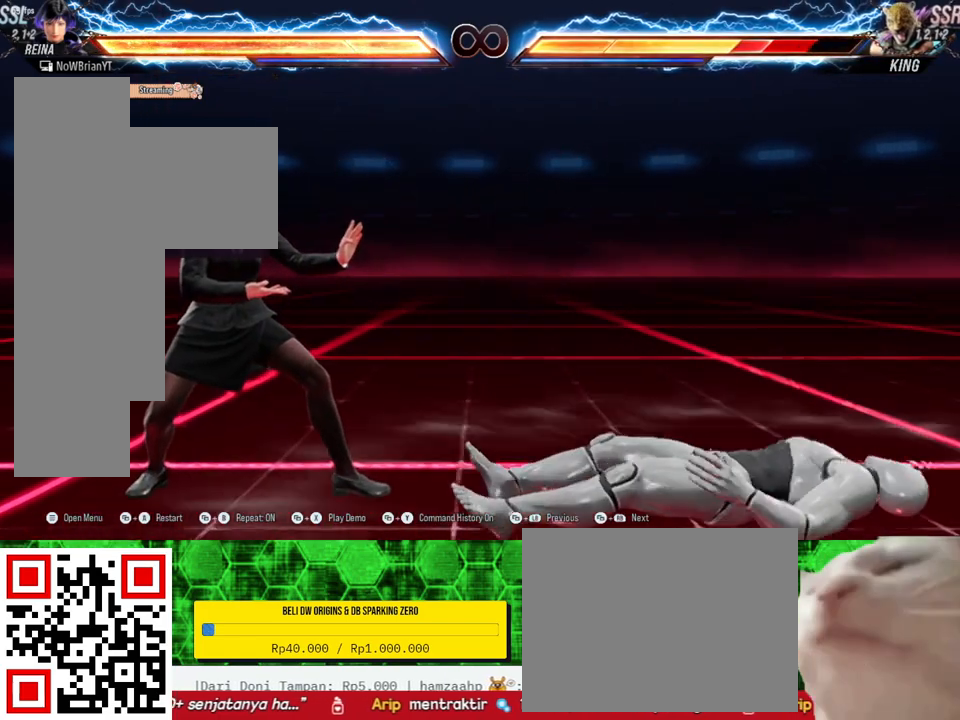
{"buttons": [], "right_stick": "center", "events": []}
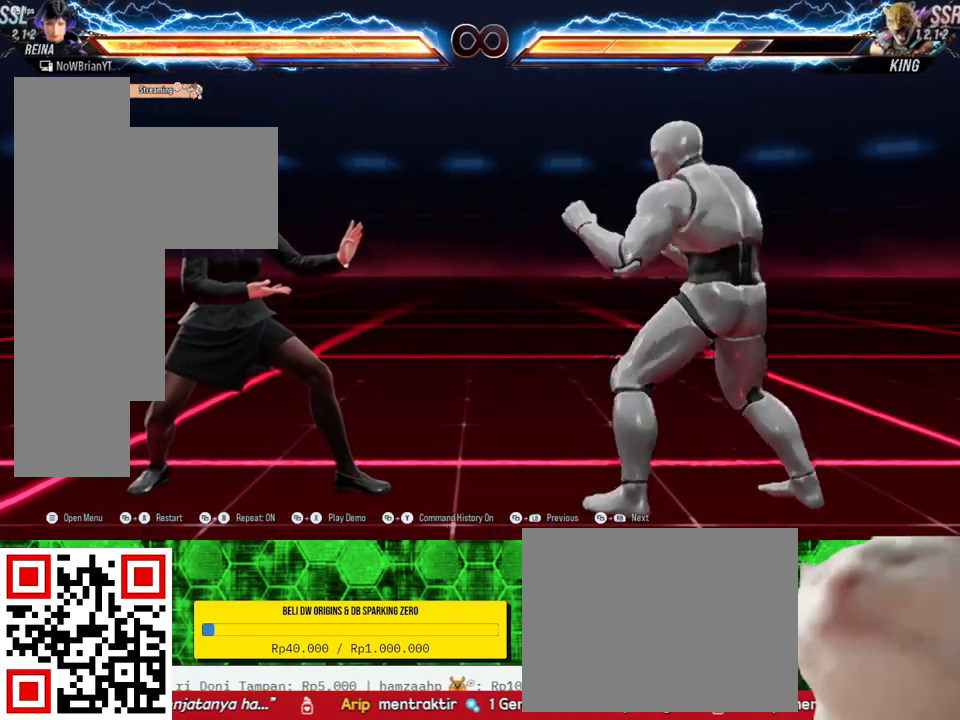
{"buttons": ["DPAD_RIGHT"], "right_stick": "center", "events": [[333, "DPAD_RIGHT", "down"], [367, "TRIANGLE", "down"], [433, "TRIANGLE", "up"]]}
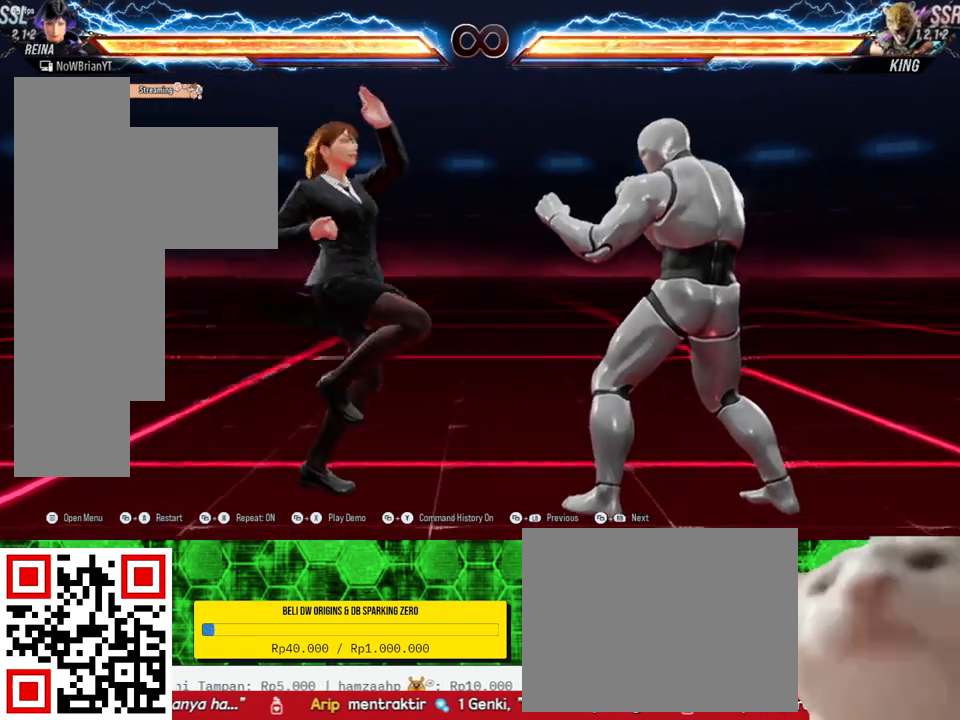
{"buttons": ["DPAD_RIGHT"], "right_stick": "center", "events": [[67, "CROSS", "down"], [133, "CROSS", "up"]]}
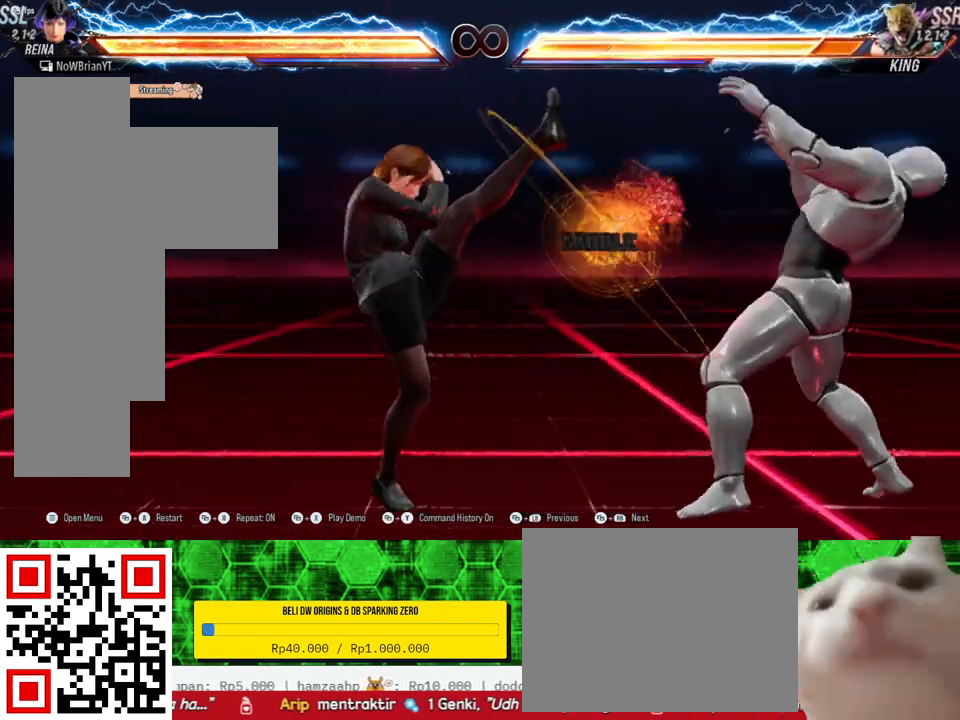
{"buttons": [], "right_stick": "center", "events": [[333, "DPAD_RIGHT", "up"]]}
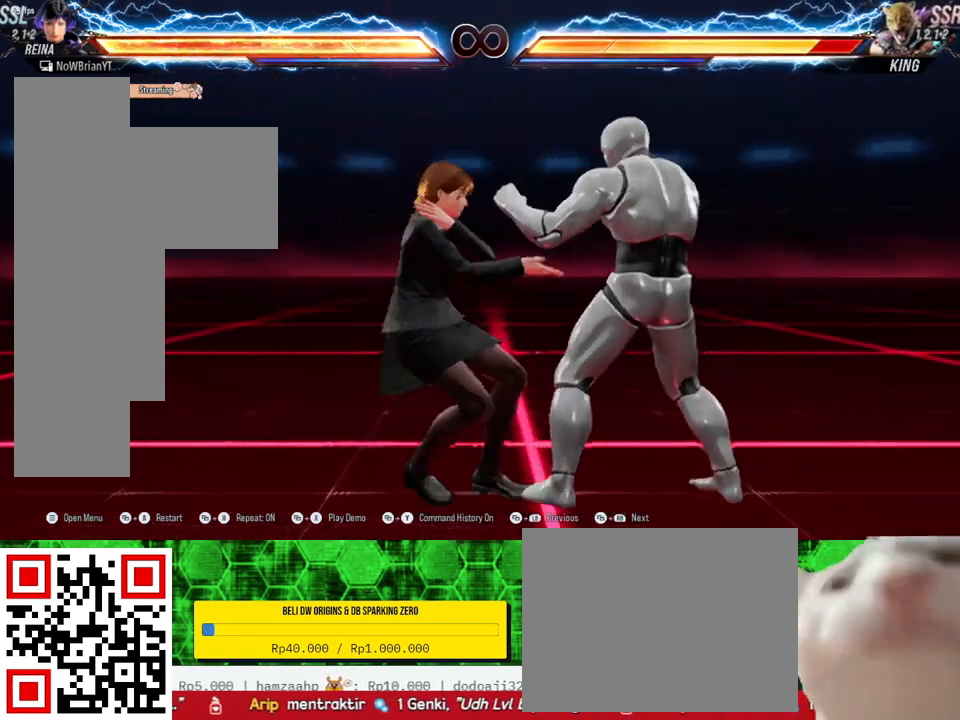
{"buttons": [], "right_stick": "center", "events": []}
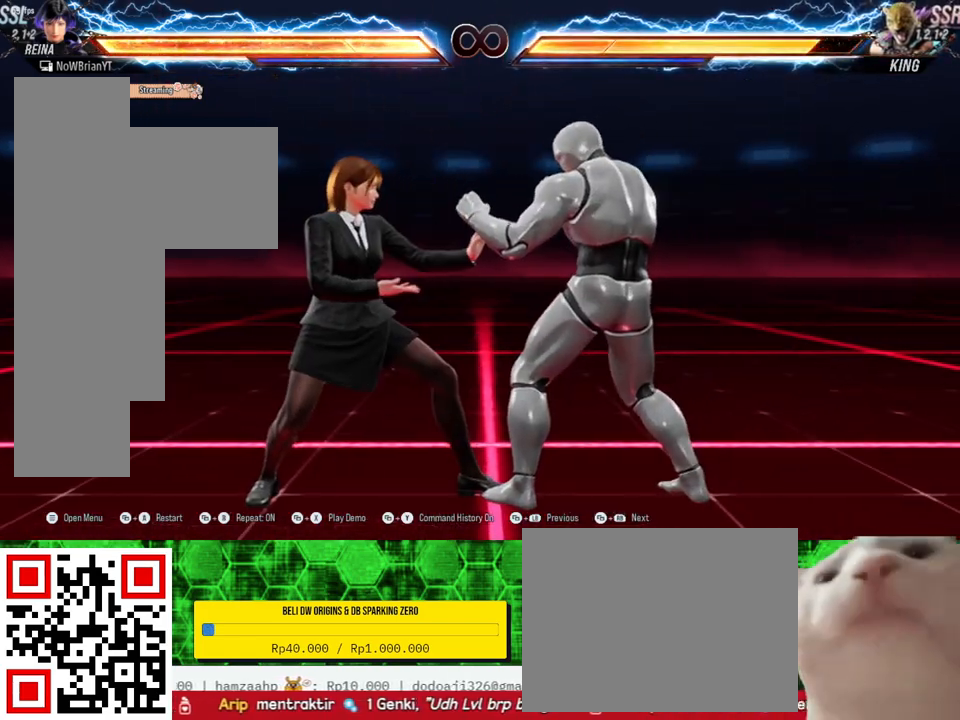
{"buttons": ["DPAD_RIGHT"], "right_stick": "center", "events": [[367, "DPAD_RIGHT", "down"]]}
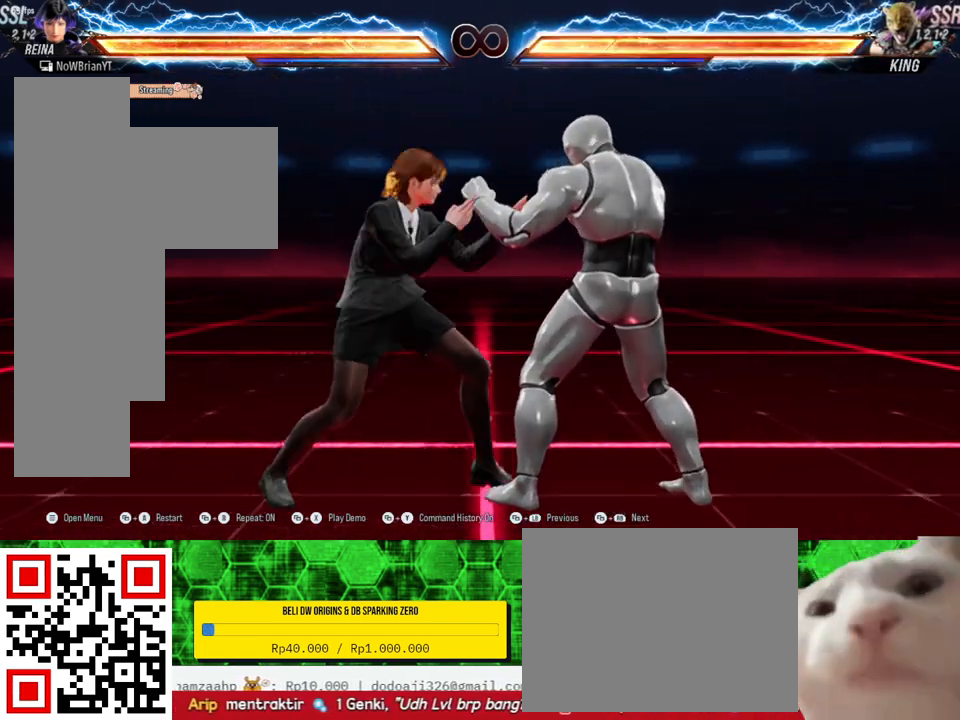
{"buttons": ["DPAD_RIGHT"], "right_stick": "center", "events": [[33, "TRIANGLE", "down"], [100, "TRIANGLE", "up"], [233, "CROSS", "down"], [333, "CROSS", "up"]]}
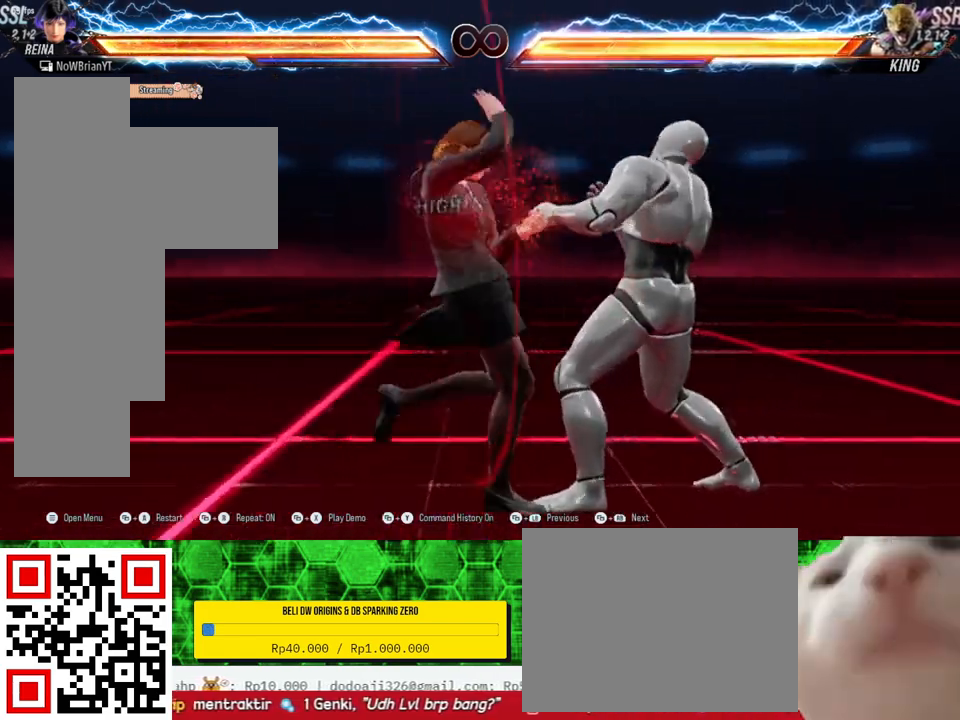
{"buttons": [], "right_stick": "center", "events": [[367, "DPAD_RIGHT", "up"]]}
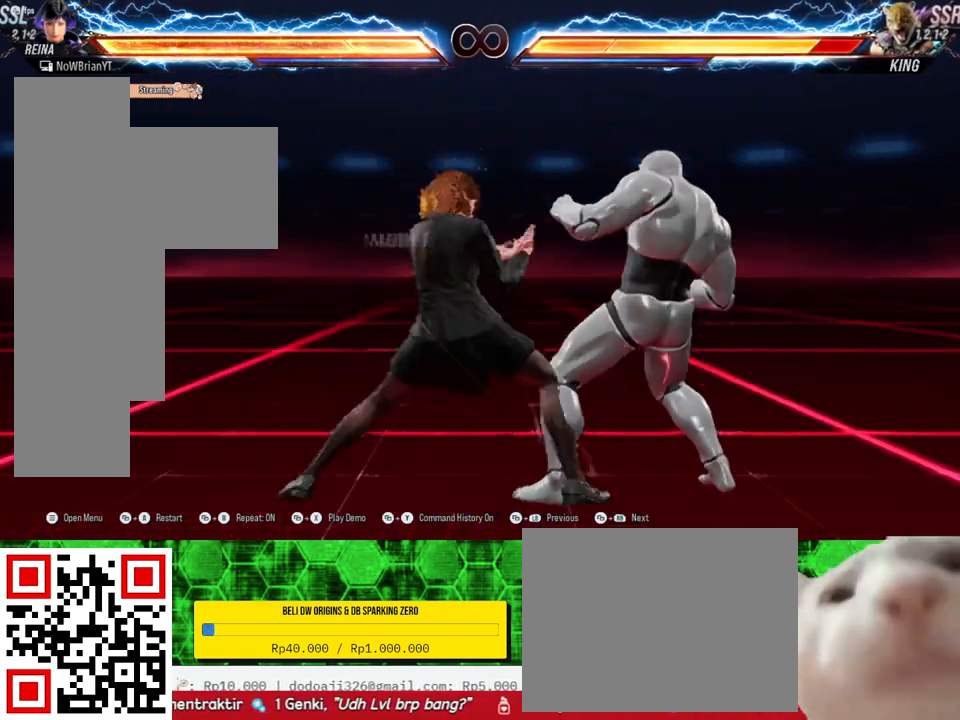
{"buttons": [], "right_stick": "center", "events": []}
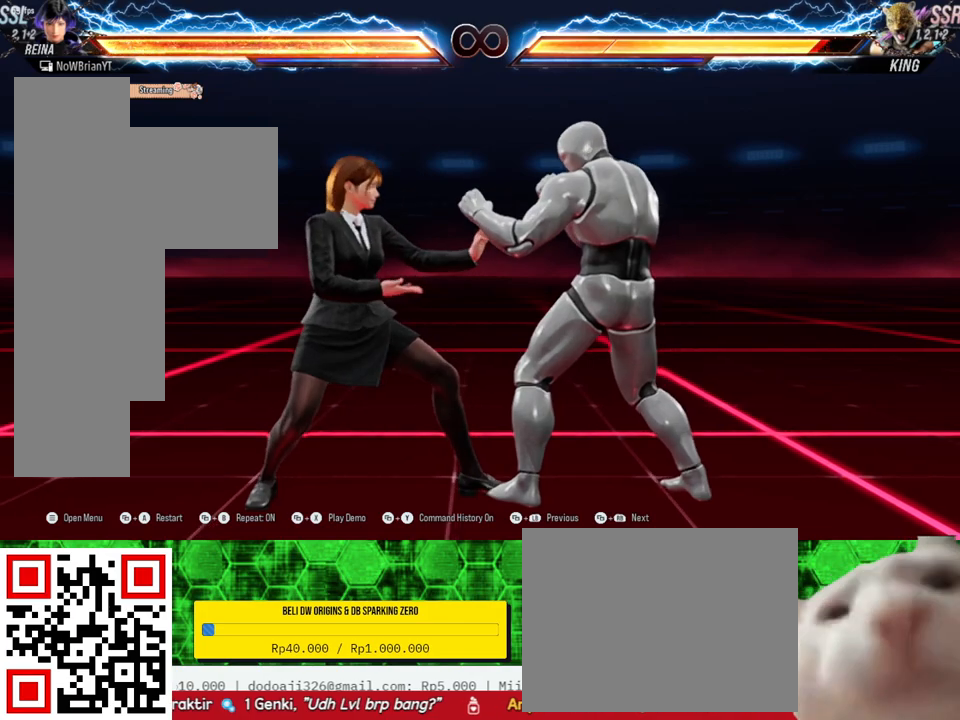
{"buttons": ["CROSS", "DPAD_RIGHT"], "right_stick": "center", "events": [[133, "DPAD_RIGHT", "down"], [300, "TRIANGLE", "down"], [400, "TRIANGLE", "up"], [500, "CROSS", "down"]]}
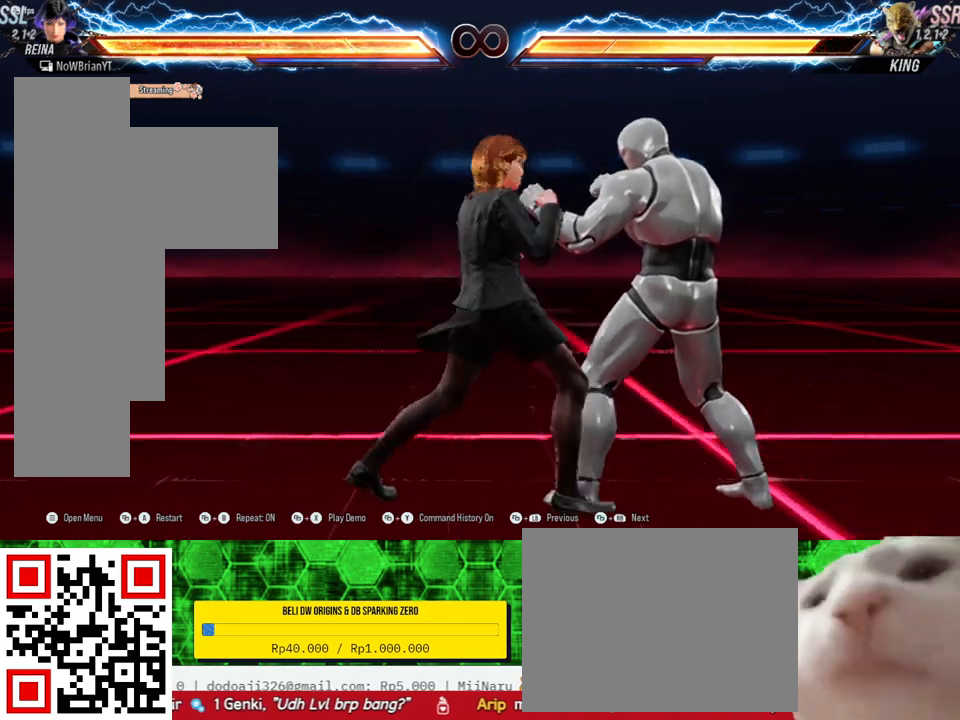
{"buttons": ["DPAD_RIGHT"], "right_stick": "center", "events": [[100, "CROSS", "up"]]}
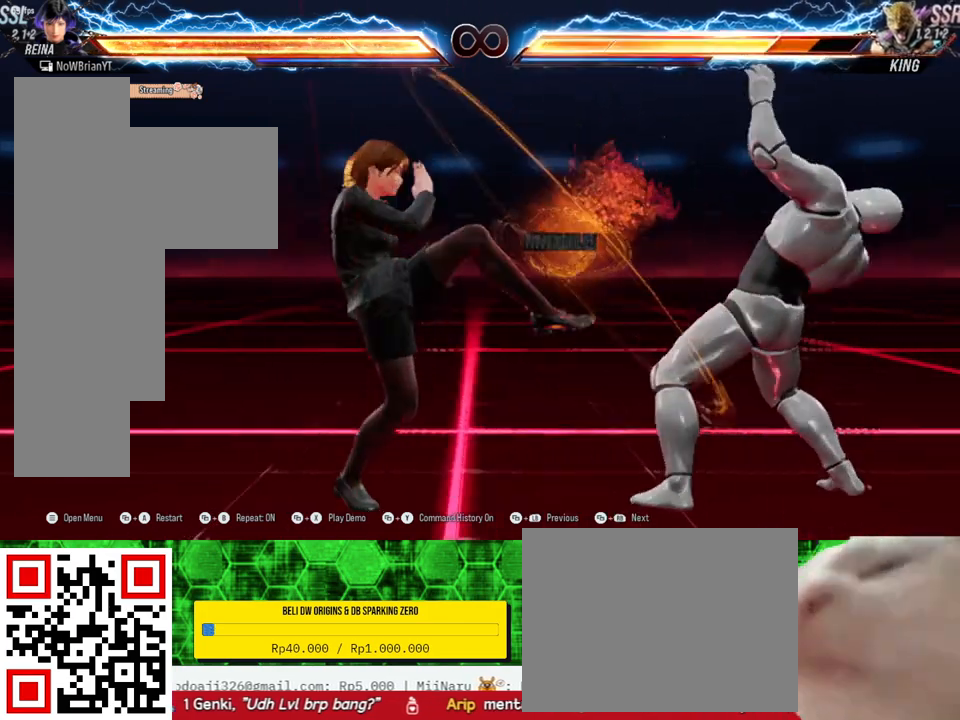
{"buttons": [], "right_stick": "center", "events": [[133, "DPAD_RIGHT", "up"], [300, "L1", "down"], [433, "L1", "up"]]}
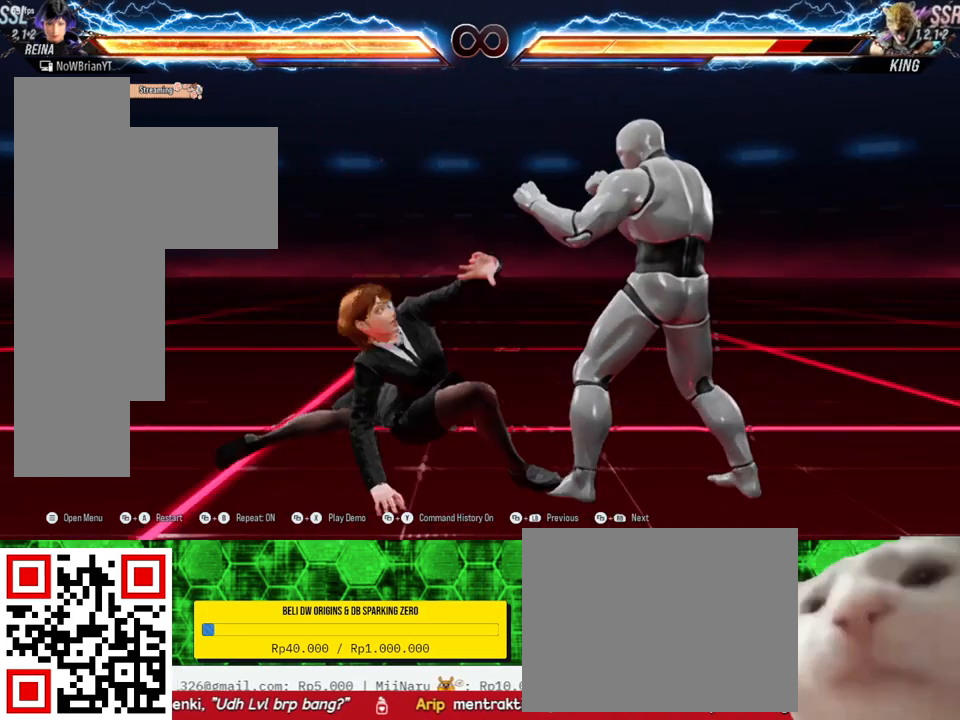
{"buttons": [], "right_stick": "center", "events": []}
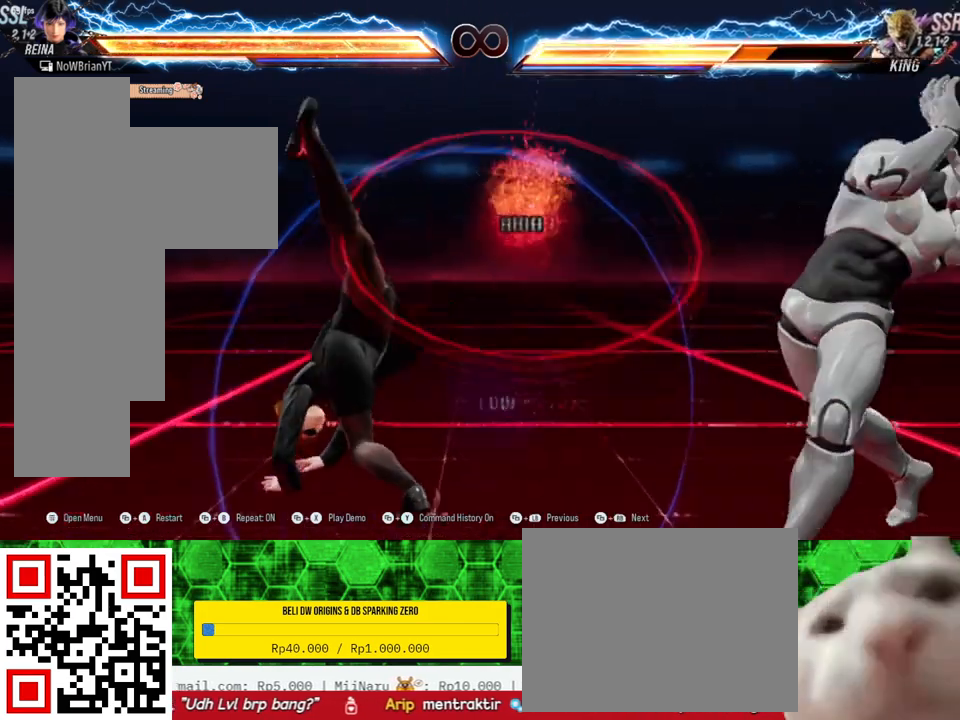
{"buttons": [], "right_stick": "center", "events": []}
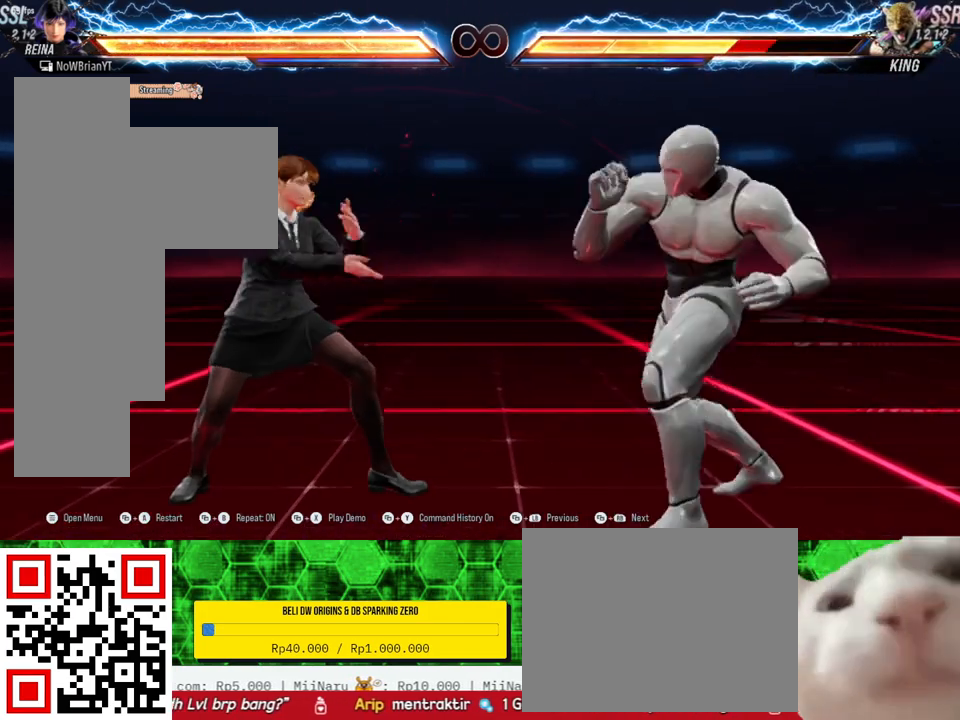
{"buttons": [], "right_stick": "center", "events": []}
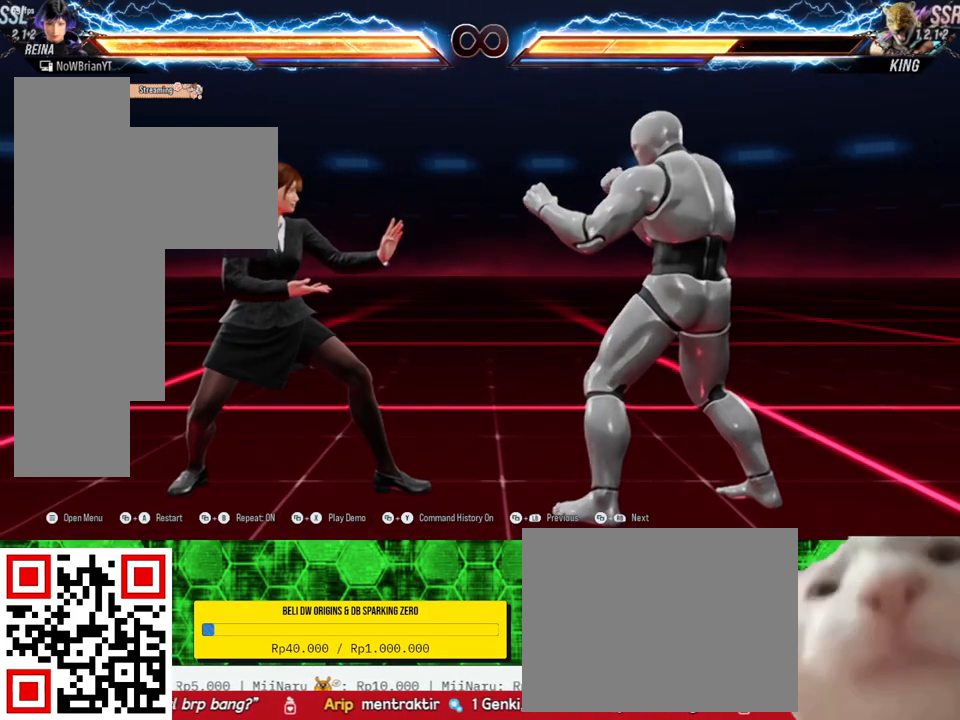
{"buttons": [], "right_stick": "center", "events": []}
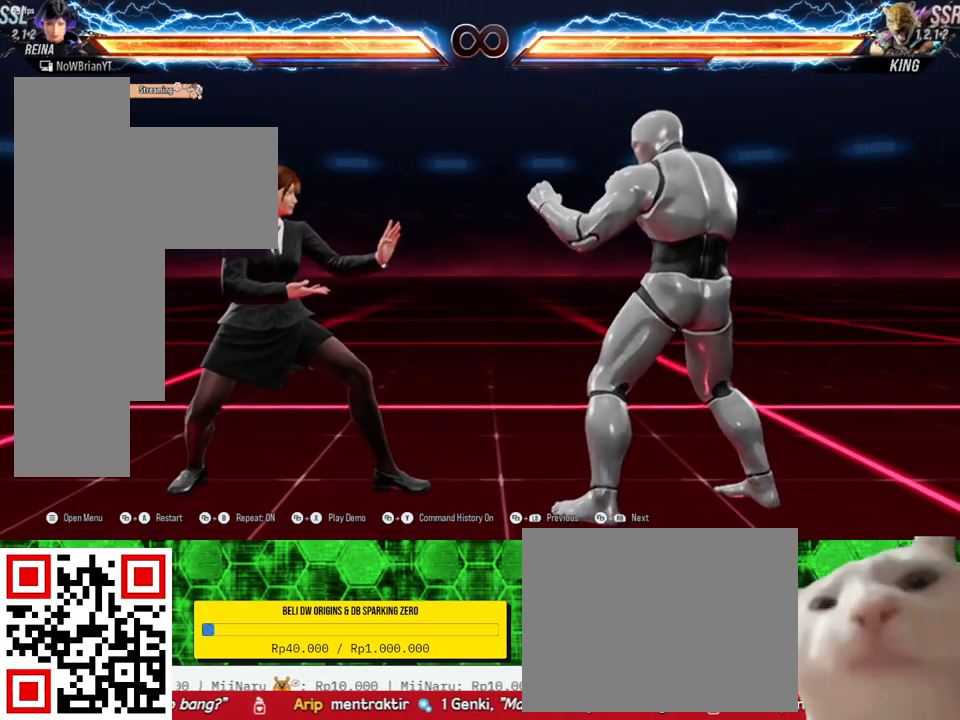
{"buttons": ["TRIANGLE", "DPAD_RIGHT"], "right_stick": "center", "events": [[333, "DPAD_RIGHT", "down"], [433, "TRIANGLE", "down"]]}
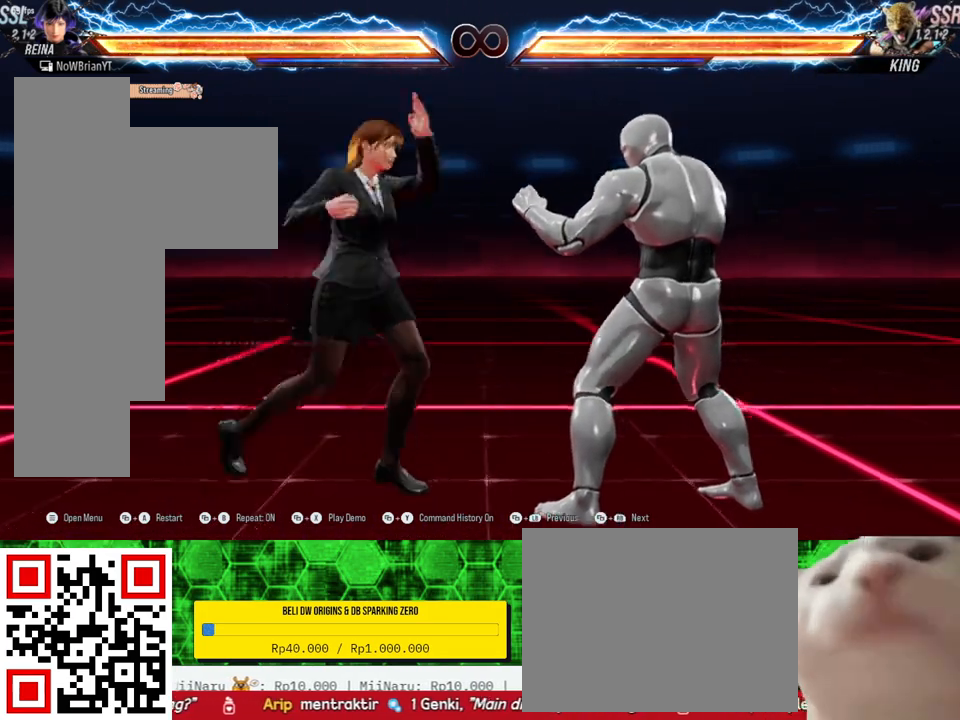
{"buttons": ["DPAD_RIGHT"], "right_stick": "center", "events": [[33, "TRIANGLE", "up"], [167, "CROSS", "down"], [233, "CROSS", "up"]]}
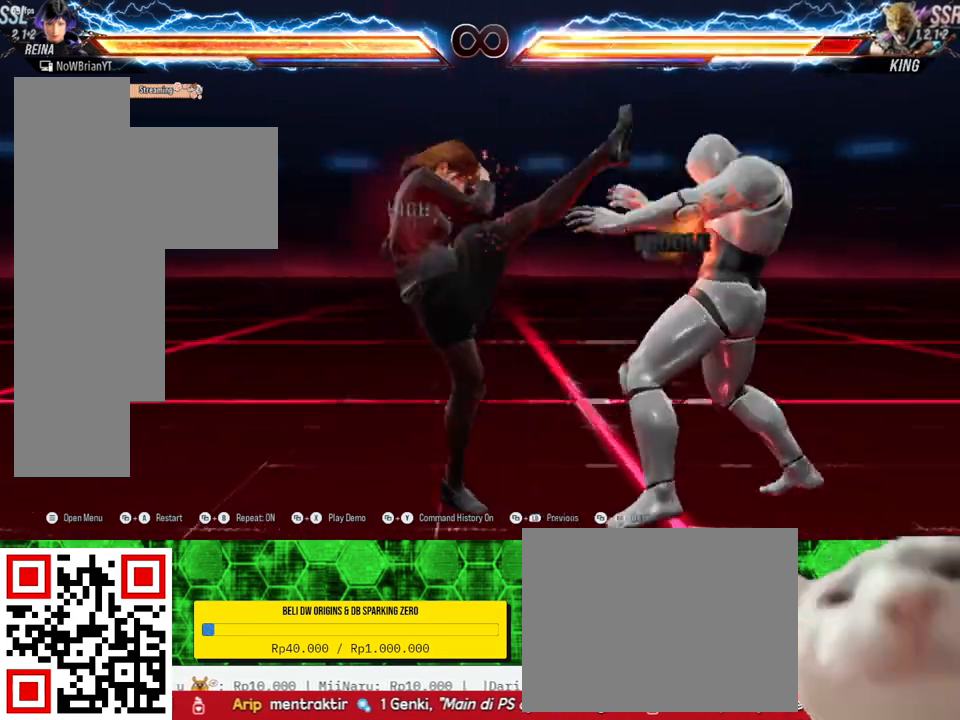
{"buttons": ["SQUARE"], "right_stick": "center", "events": [[300, "DPAD_RIGHT", "up"], [467, "SQUARE", "down"]]}
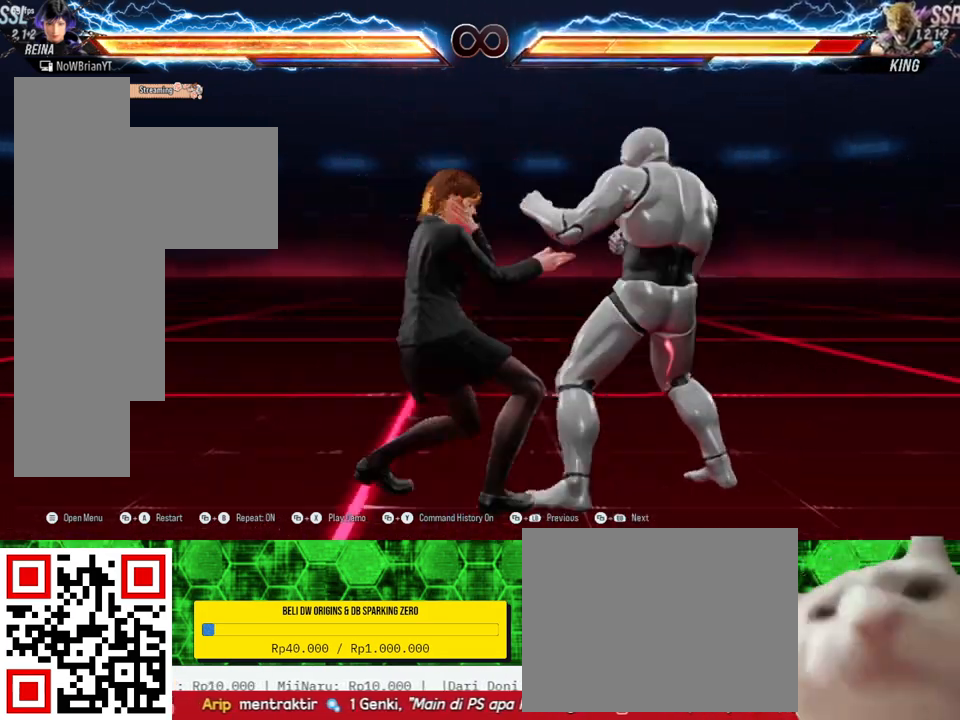
{"buttons": ["TRIANGLE"], "right_stick": "center", "events": [[67, "SQUARE", "up"], [467, "TRIANGLE", "down"]]}
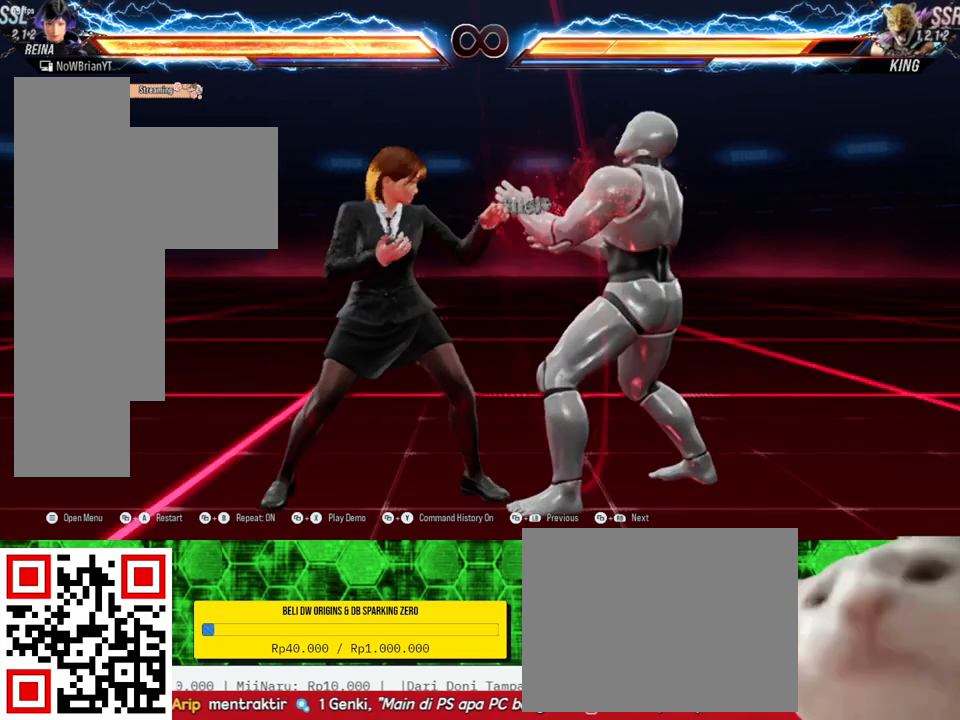
{"buttons": [], "right_stick": "center", "events": [[67, "TRIANGLE", "up"]]}
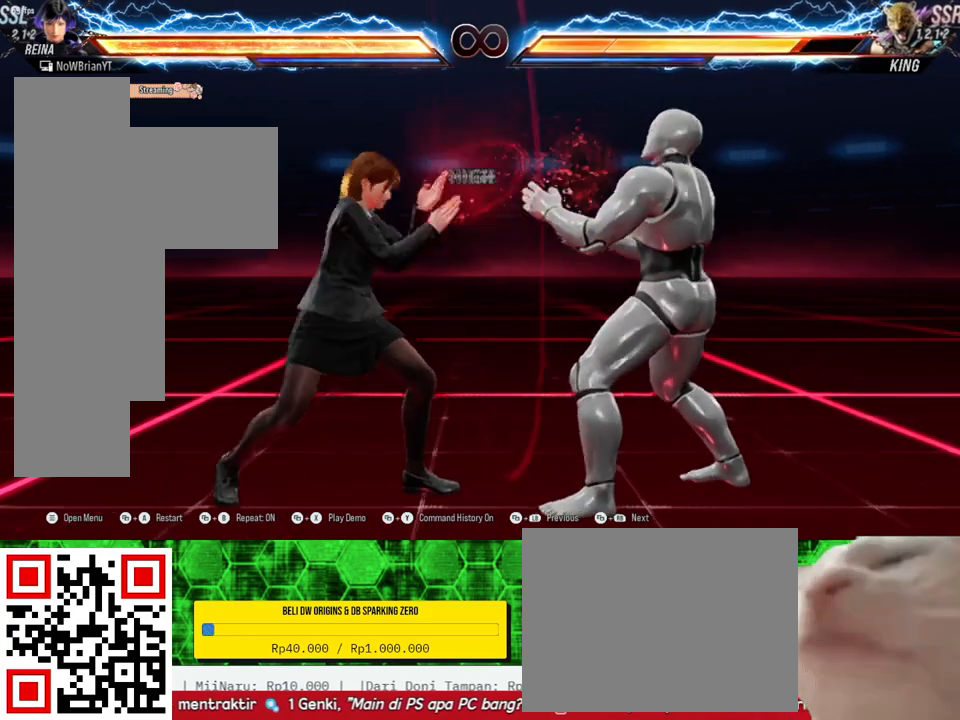
{"buttons": [], "right_stick": "center", "events": [[300, "CROSS", "down"], [400, "CROSS", "up"]]}
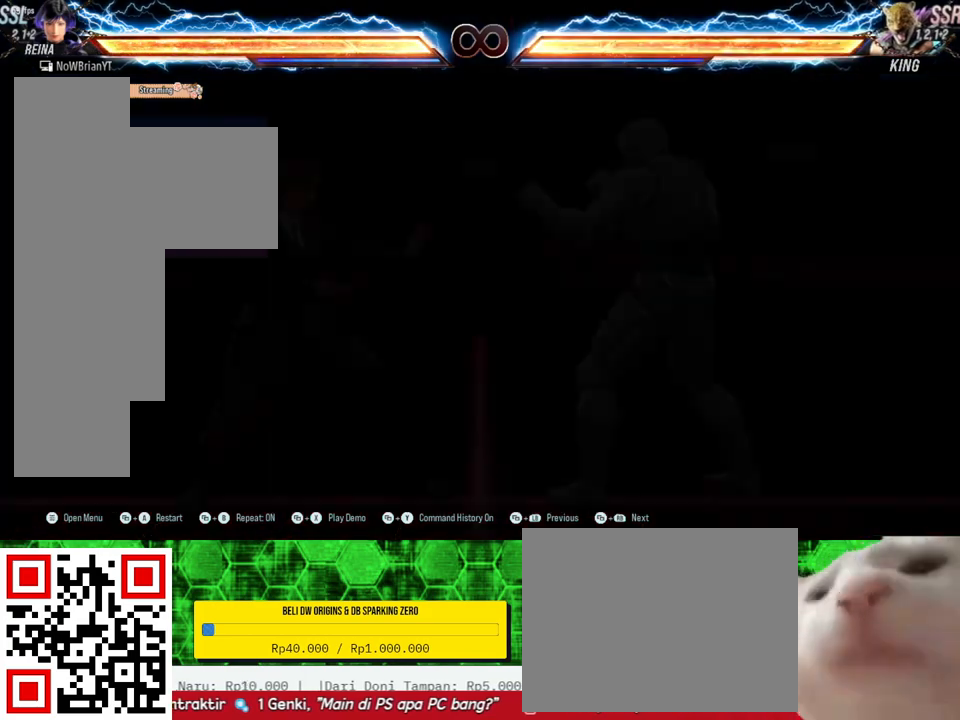
{"buttons": [], "right_stick": "center", "events": []}
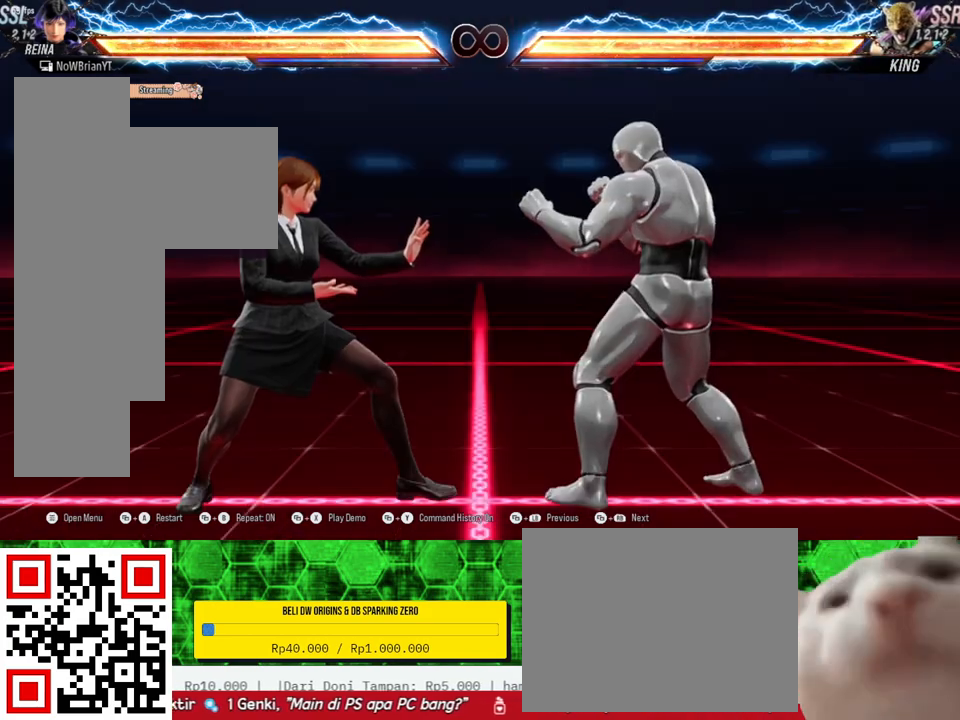
{"buttons": ["DPAD_RIGHT"], "right_stick": "center", "events": [[233, "DPAD_RIGHT", "down"]]}
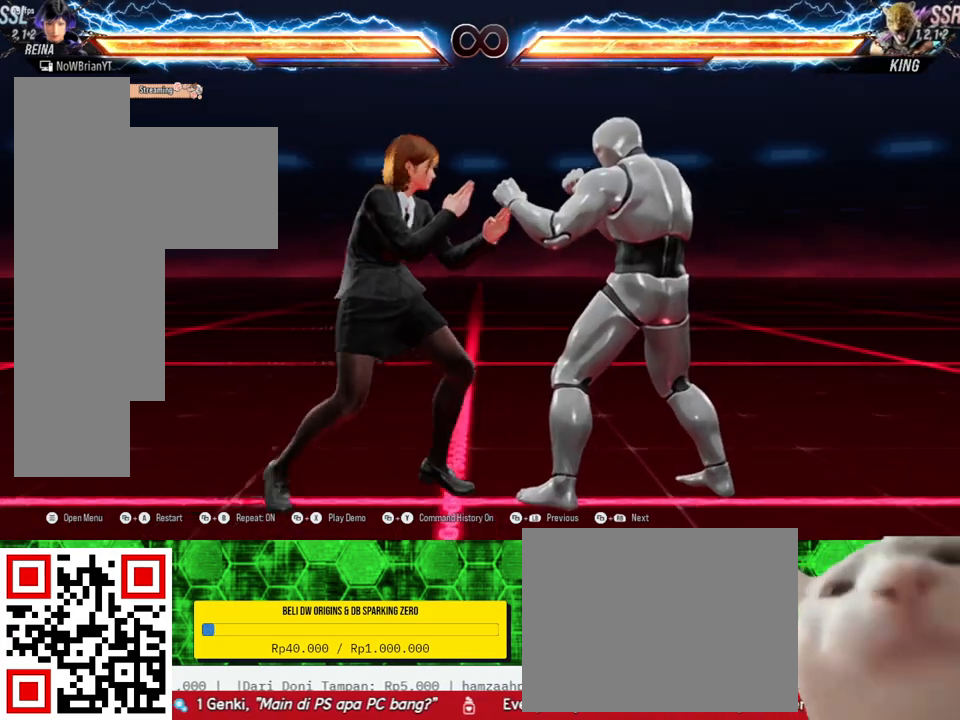
{"buttons": ["DPAD_RIGHT"], "right_stick": "center", "events": [[400, "TRIANGLE", "down"], [500, "TRIANGLE", "up"]]}
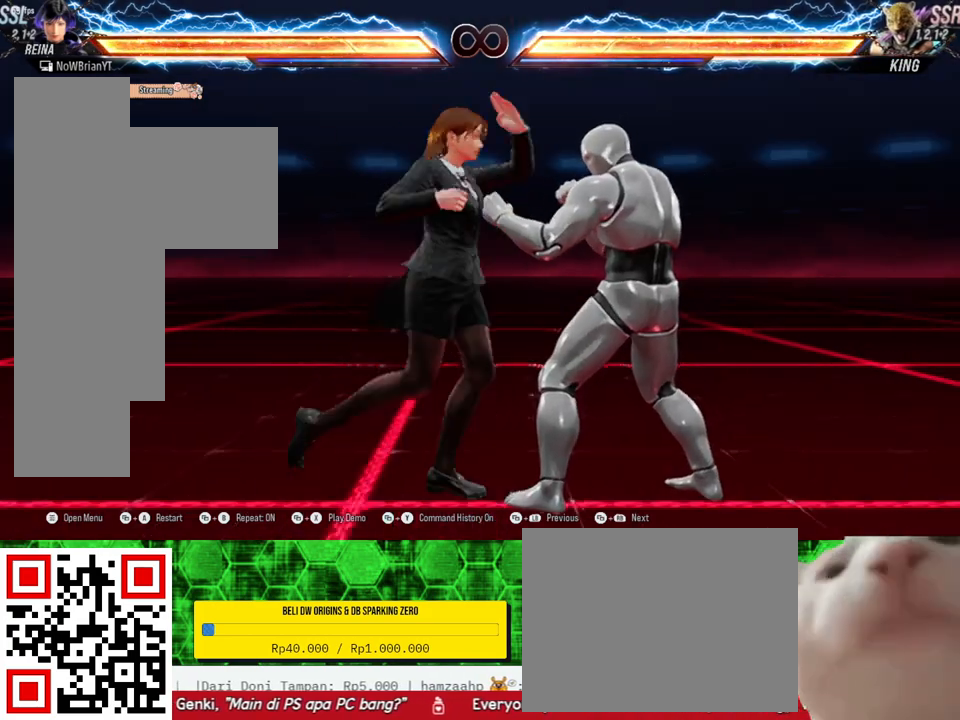
{"buttons": ["DPAD_RIGHT"], "right_stick": "center", "events": [[133, "CROSS", "down"], [233, "CROSS", "up"]]}